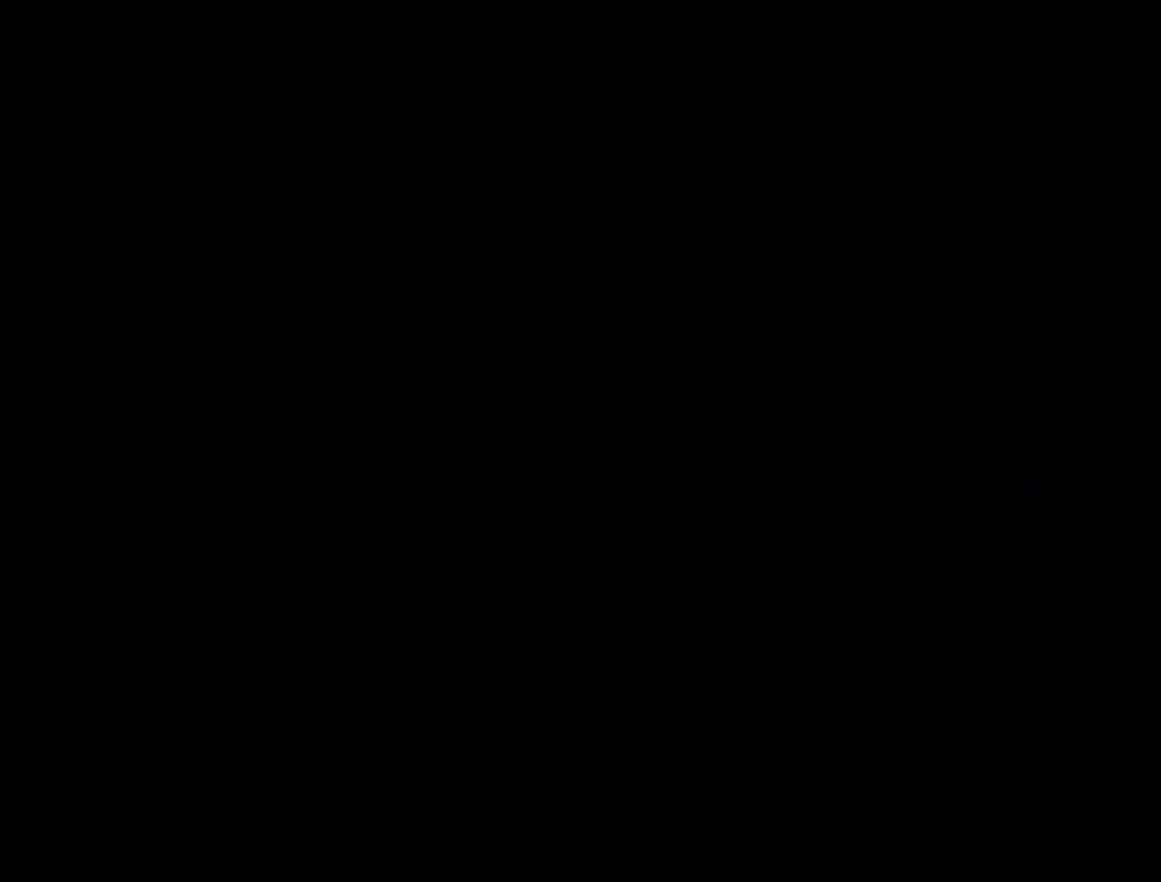
Gameplay with a controller (Nintendo layout); each line is a JSON object with the inputs held at the frame after it. "events" lists button and stick changes between this image and that frame as [ms after this image, input, new state], when the widget could be followed in between. Not read: L3 R3.
{"buttons": ["Z"], "left_stick": "center", "events": [[100, "Z", "down"], [200, "Z", "up"], [317, "Z", "down"], [383, "Z", "up"], [433, "Z", "down"]]}
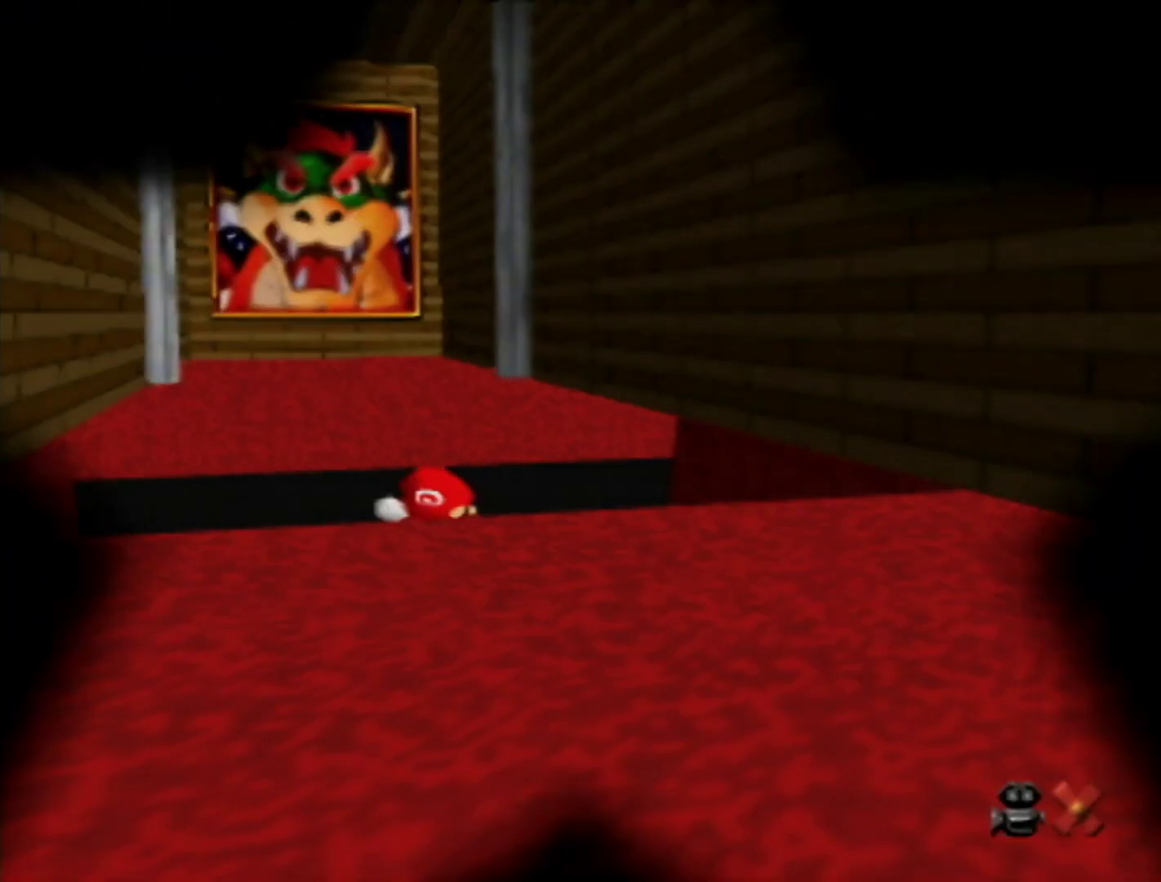
{"buttons": [], "left_stick": "center", "events": [[67, "Z", "up"]]}
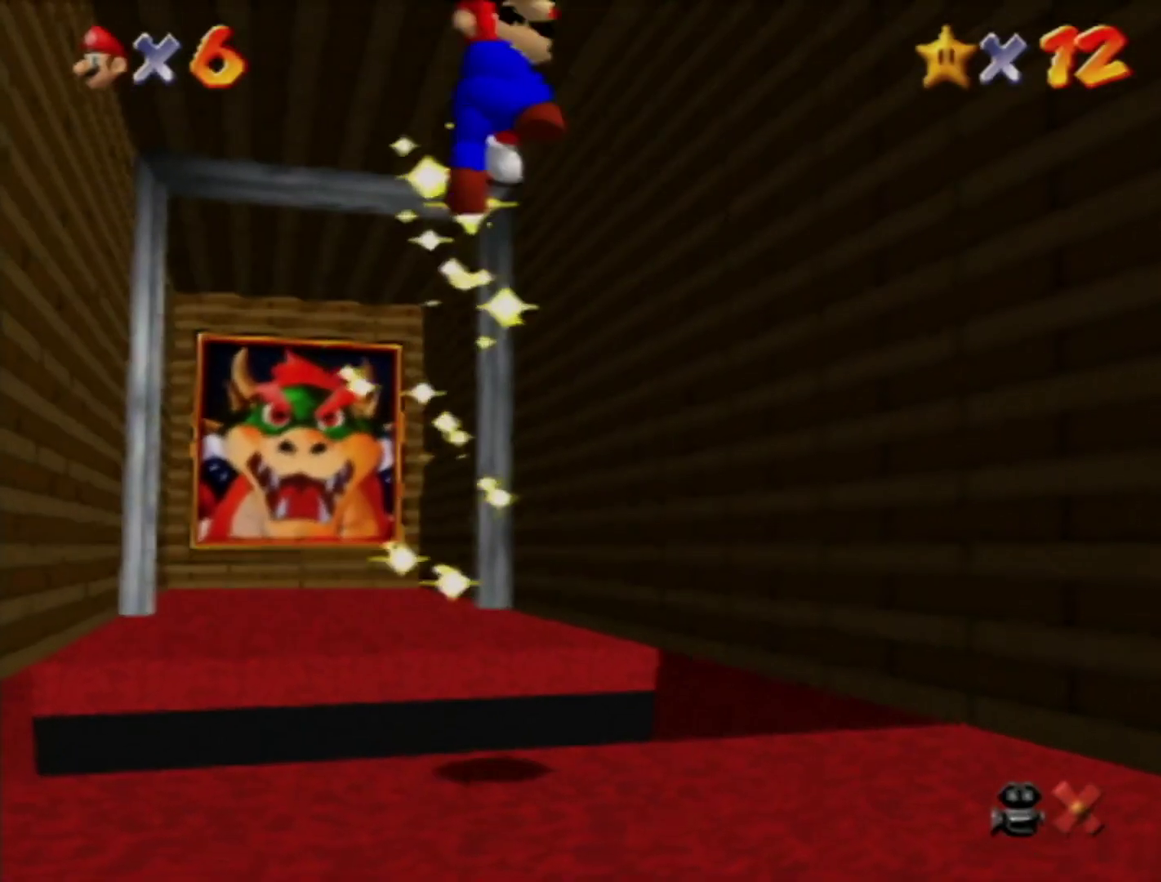
{"buttons": [], "left_stick": "center", "events": []}
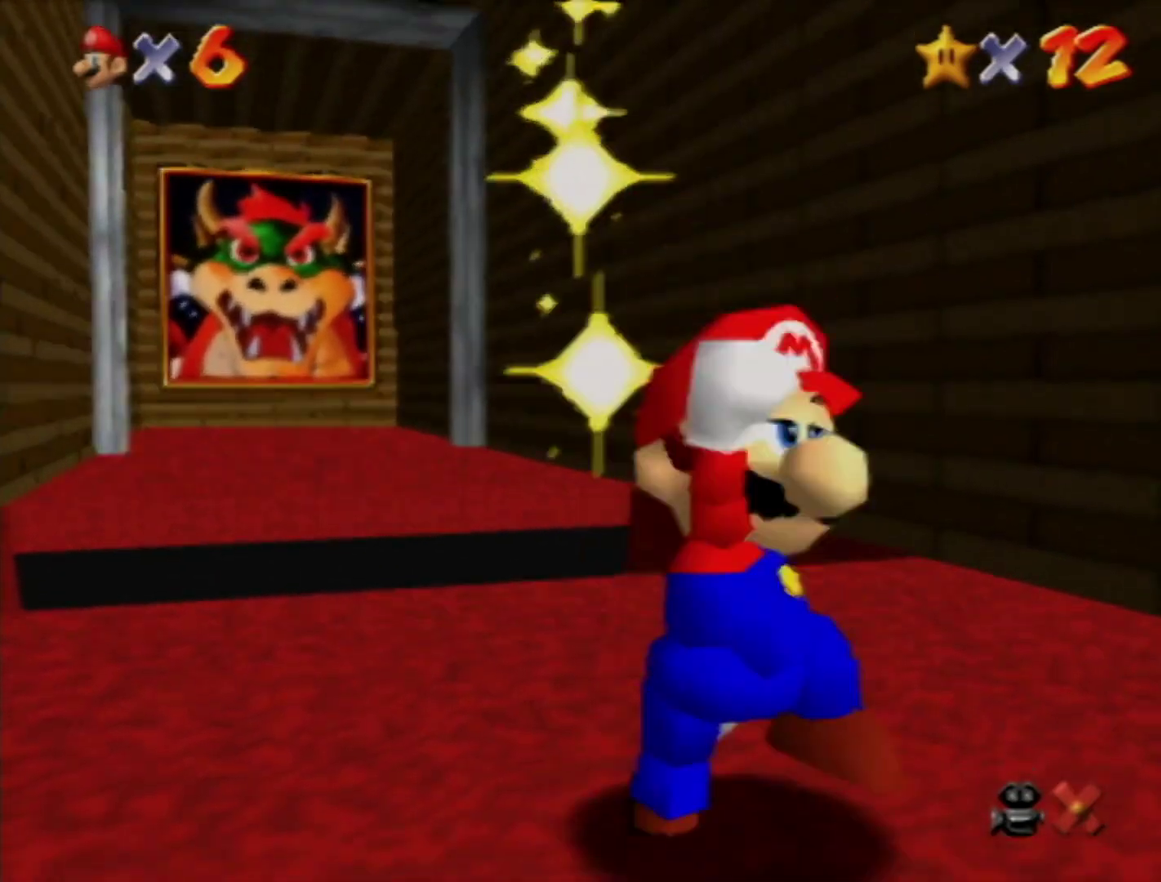
{"buttons": [], "left_stick": "center", "events": []}
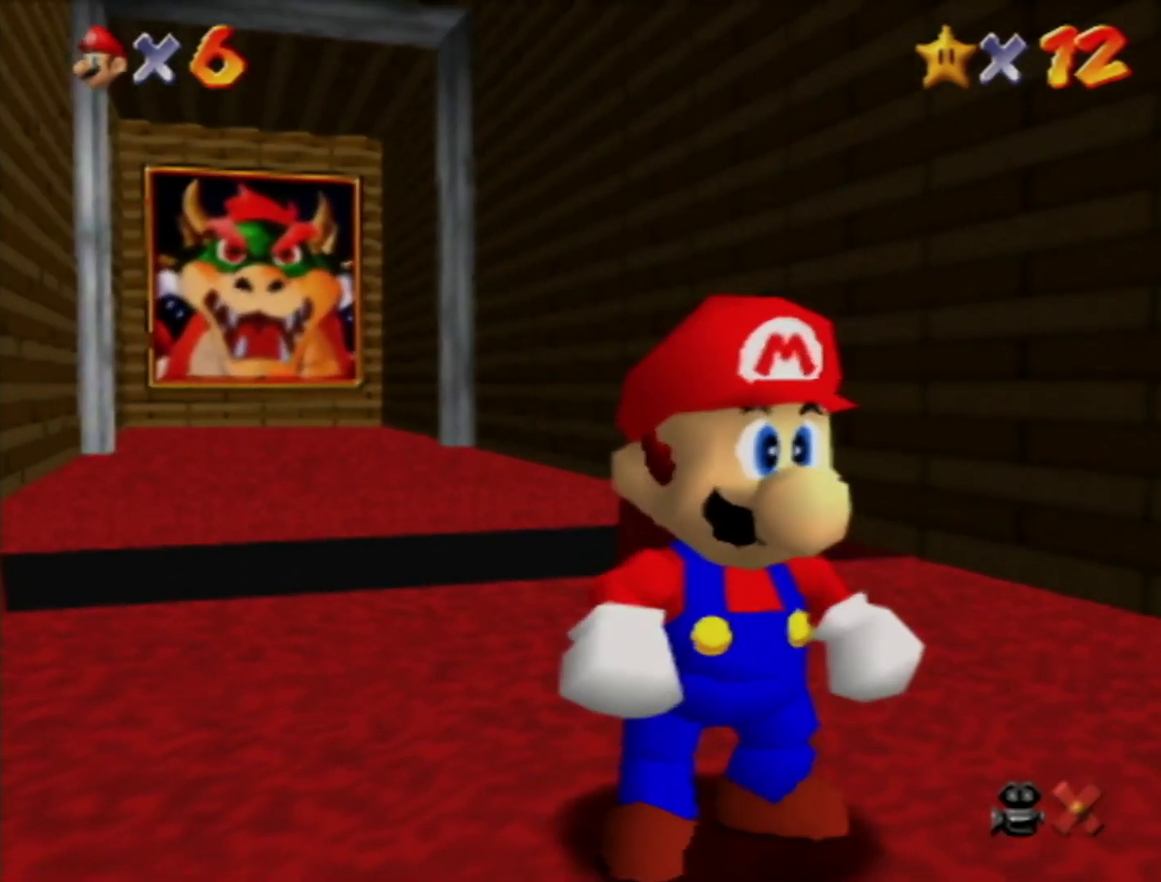
{"buttons": [], "left_stick": "center", "events": []}
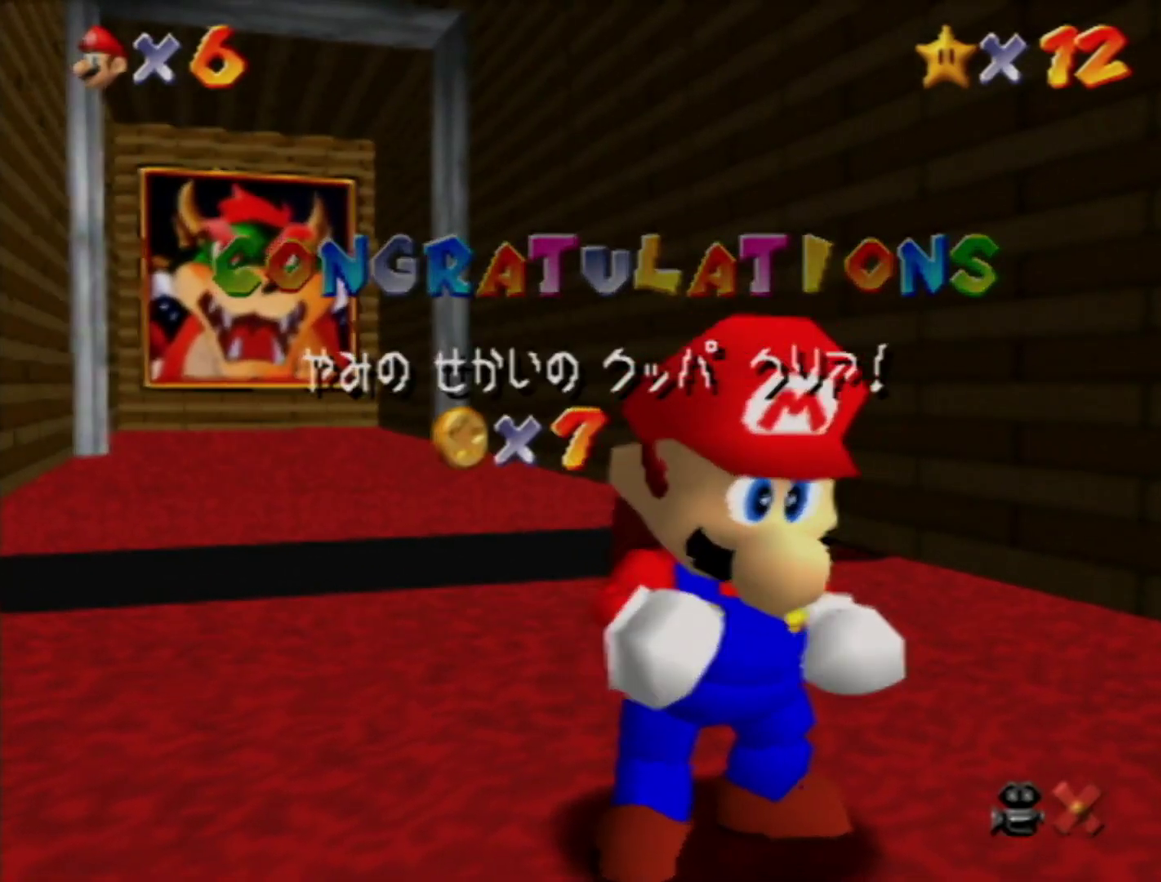
{"buttons": [], "left_stick": "center", "events": []}
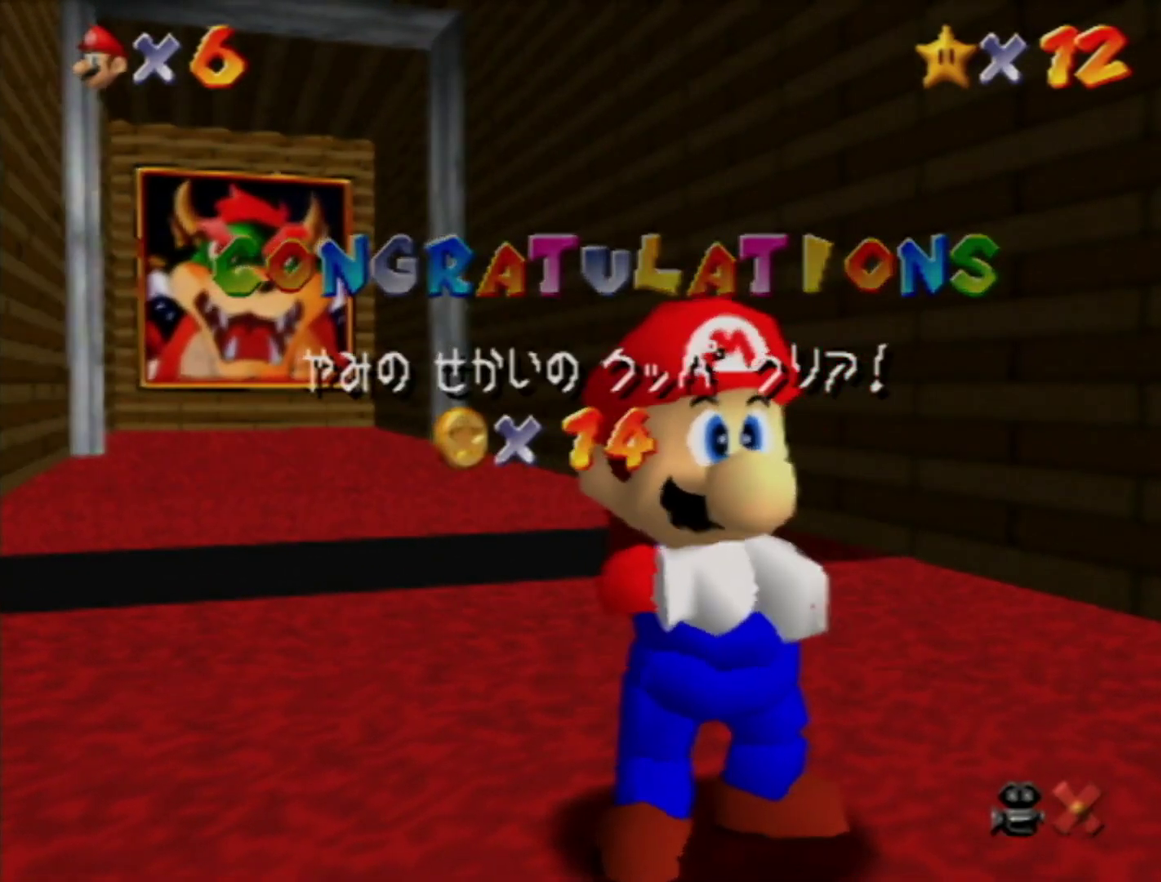
{"buttons": [], "left_stick": "center", "events": []}
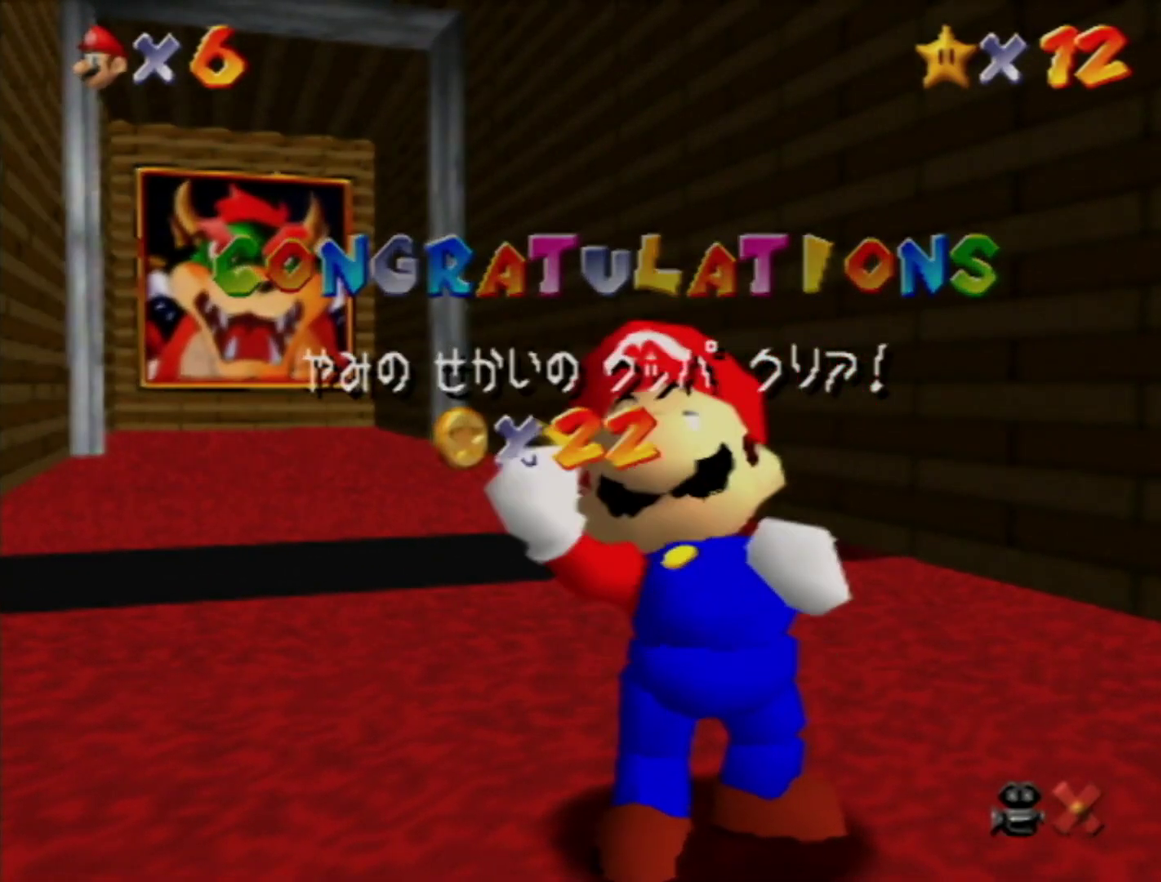
{"buttons": [], "left_stick": "center", "events": []}
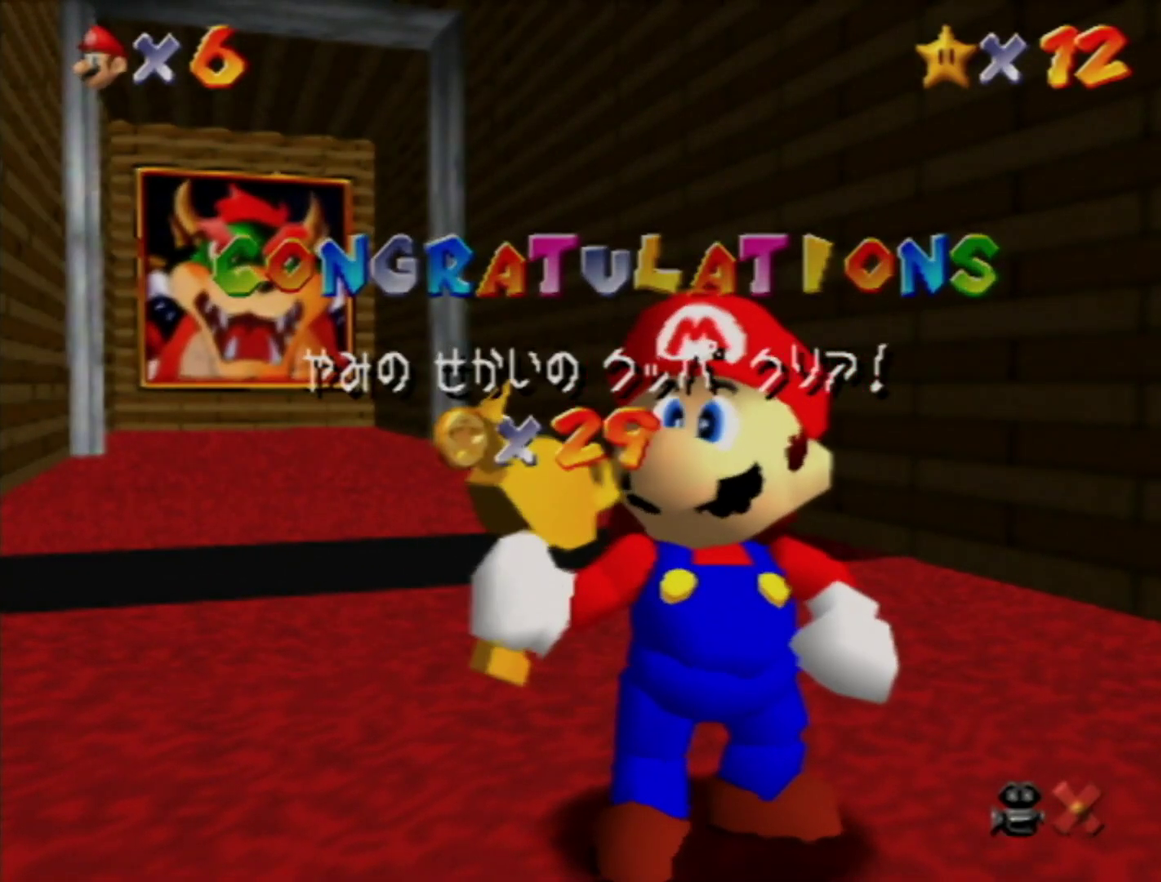
{"buttons": [], "left_stick": "center", "events": []}
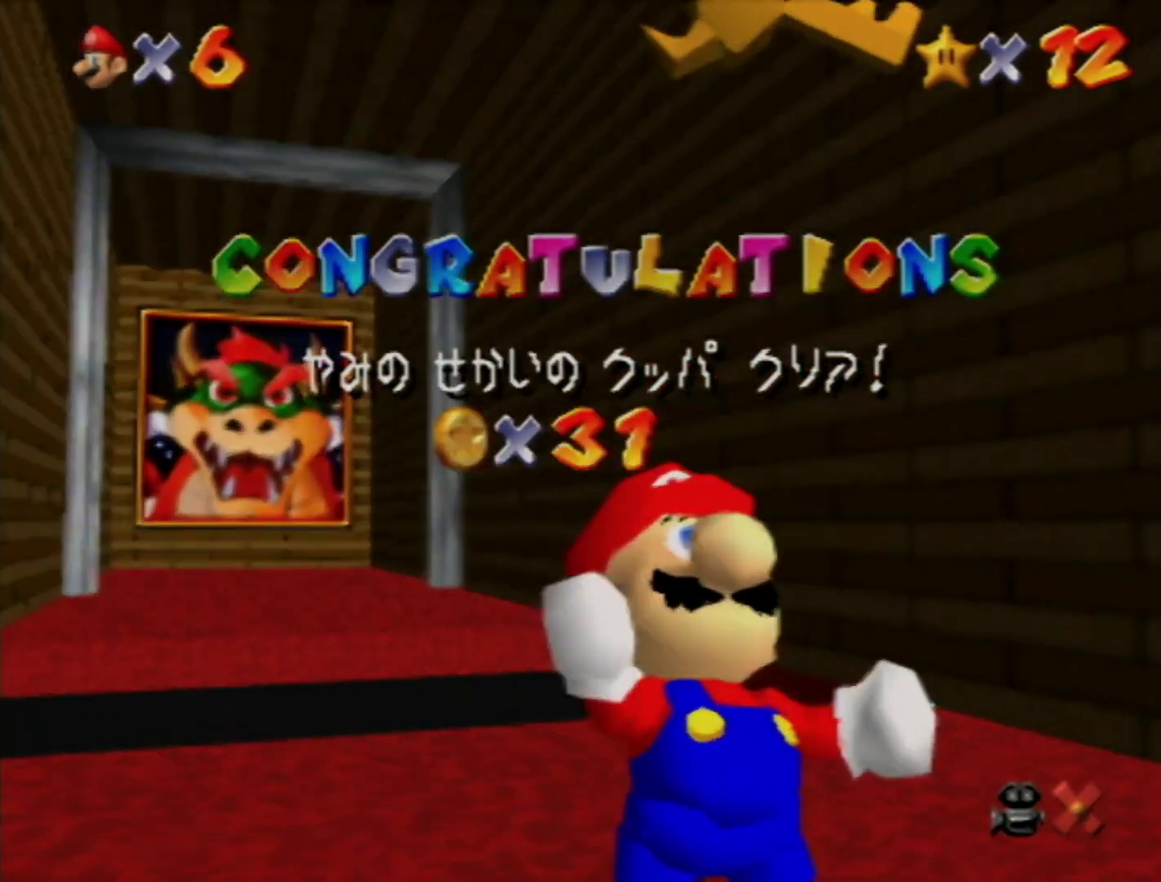
{"buttons": [], "left_stick": "center", "events": []}
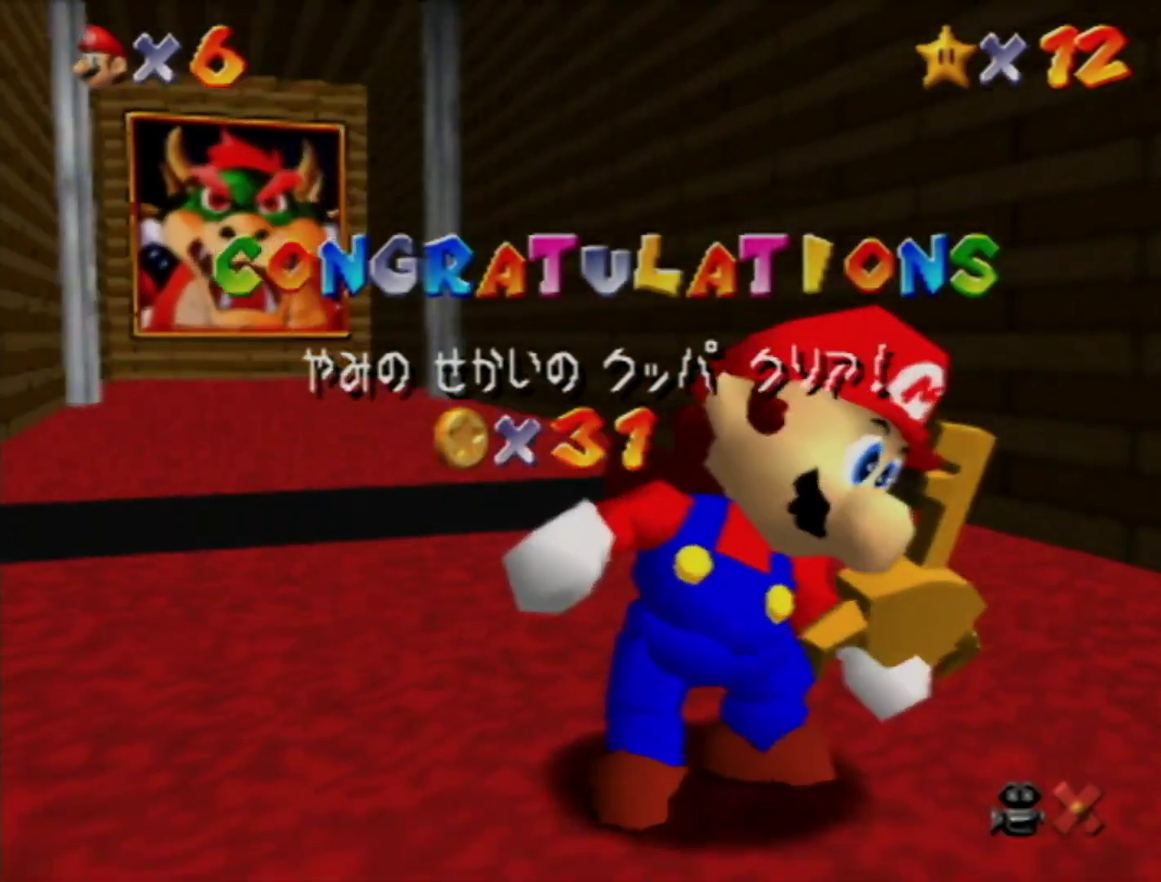
{"buttons": [], "left_stick": "down", "events": [[450, "left_stick", "down"]]}
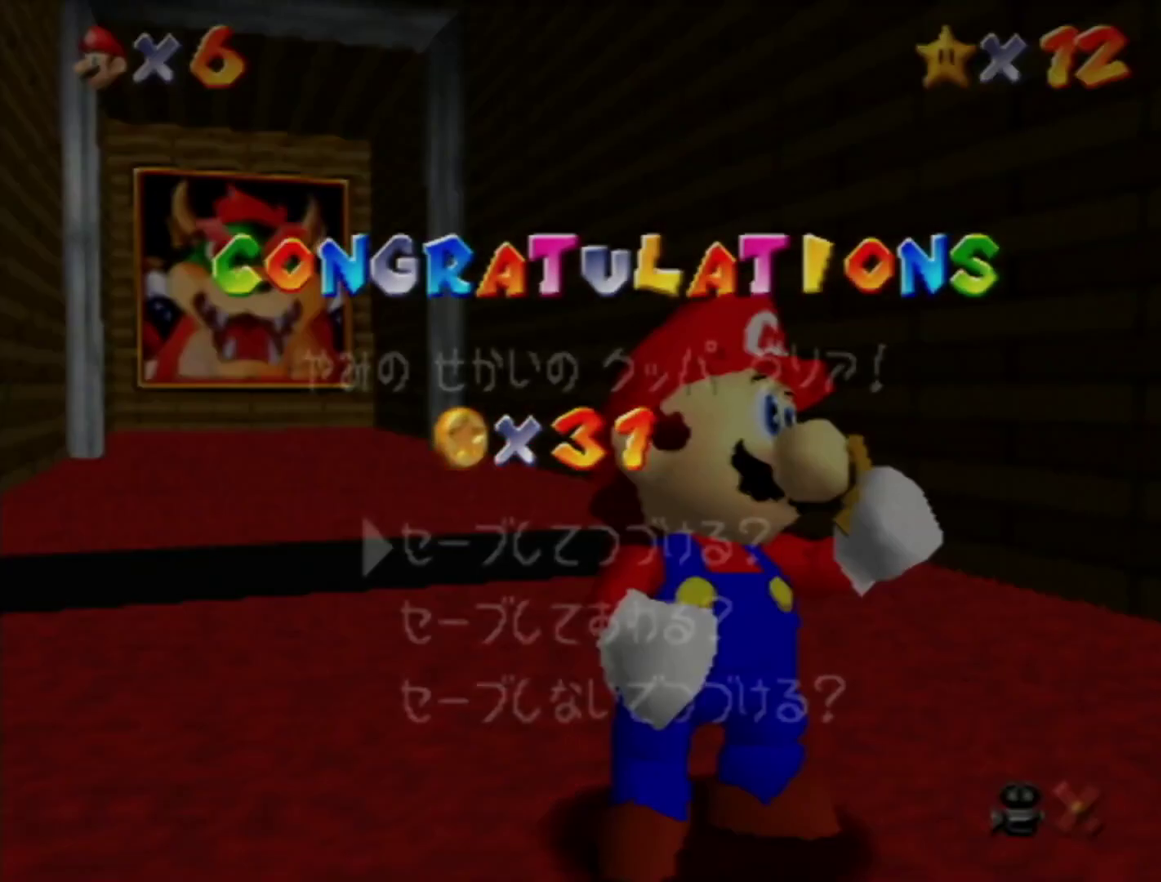
{"buttons": [], "left_stick": "center", "events": [[250, "A", "down"], [250, "left_stick", "center"], [383, "A", "up"]]}
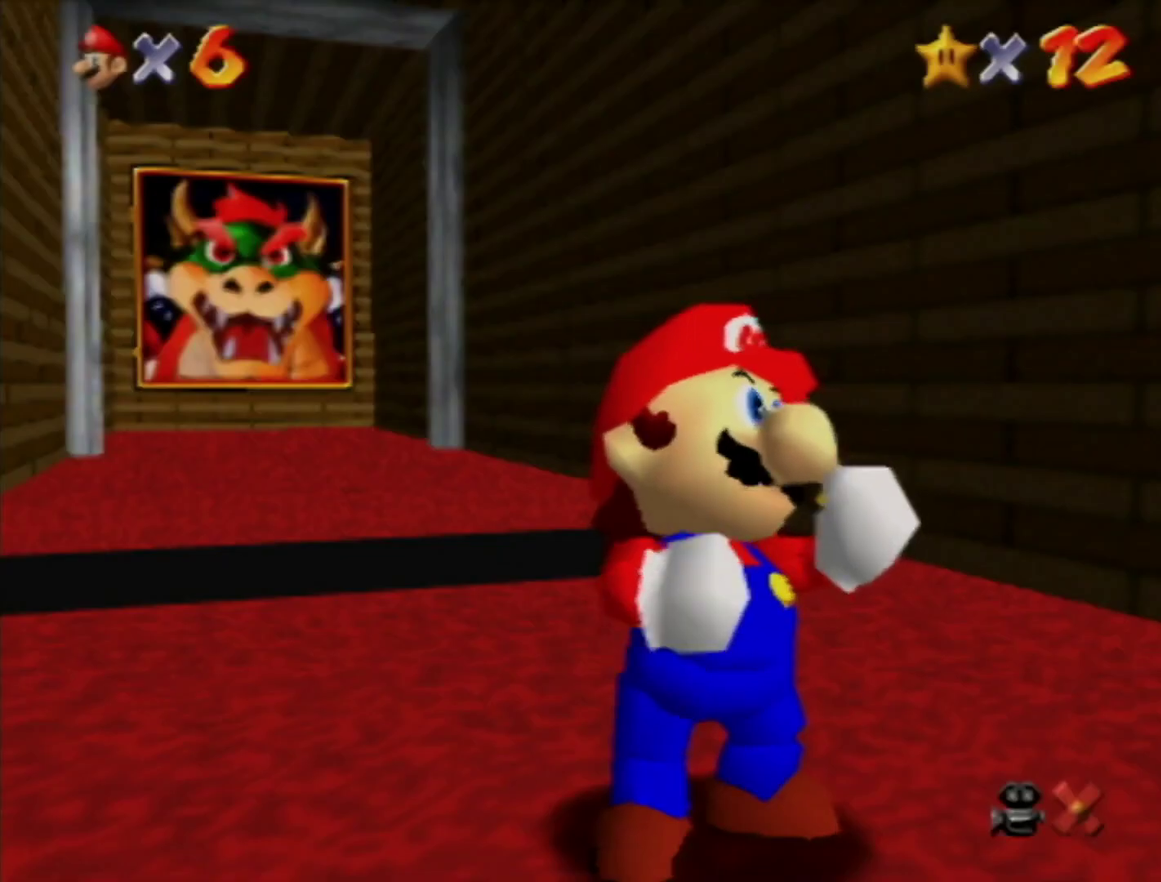
{"buttons": [], "left_stick": "down-right", "events": [[100, "left_stick", "down"], [250, "left_stick", "down-right"]]}
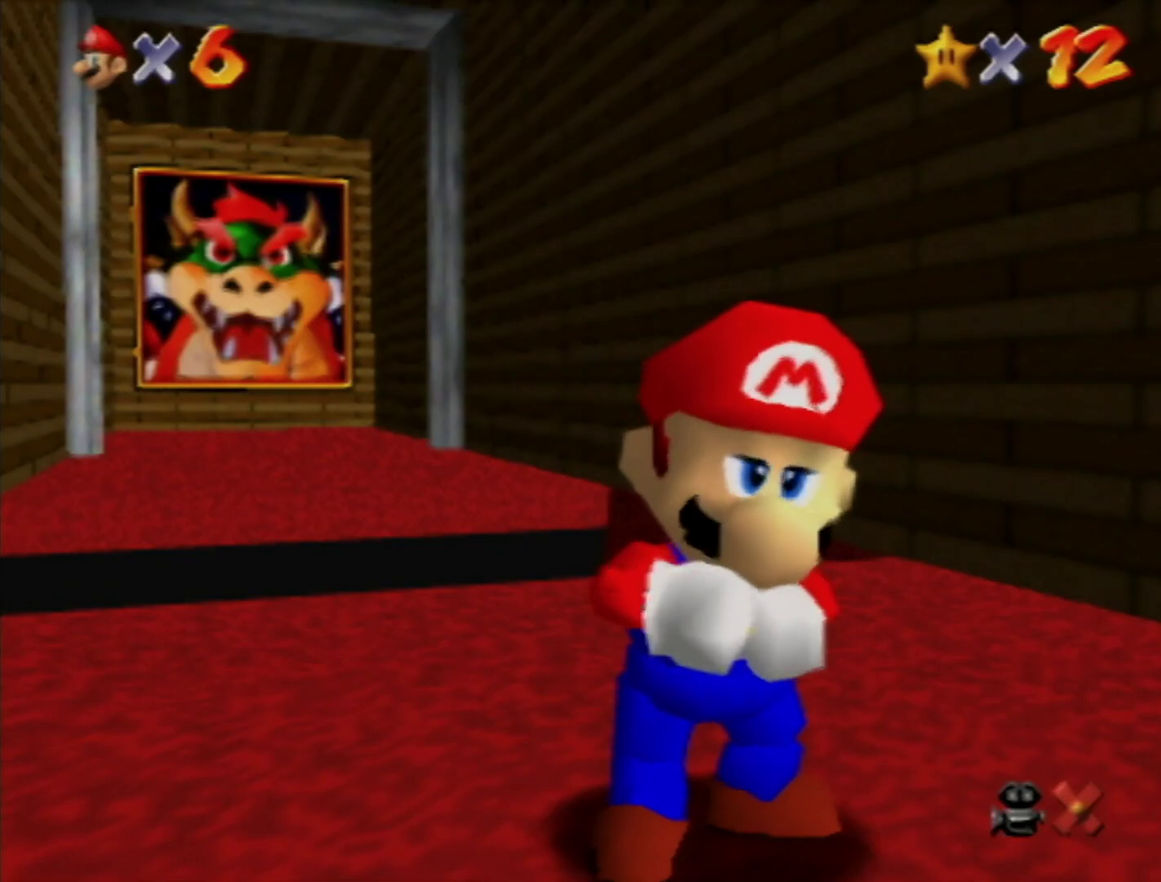
{"buttons": [], "left_stick": "down-right", "events": []}
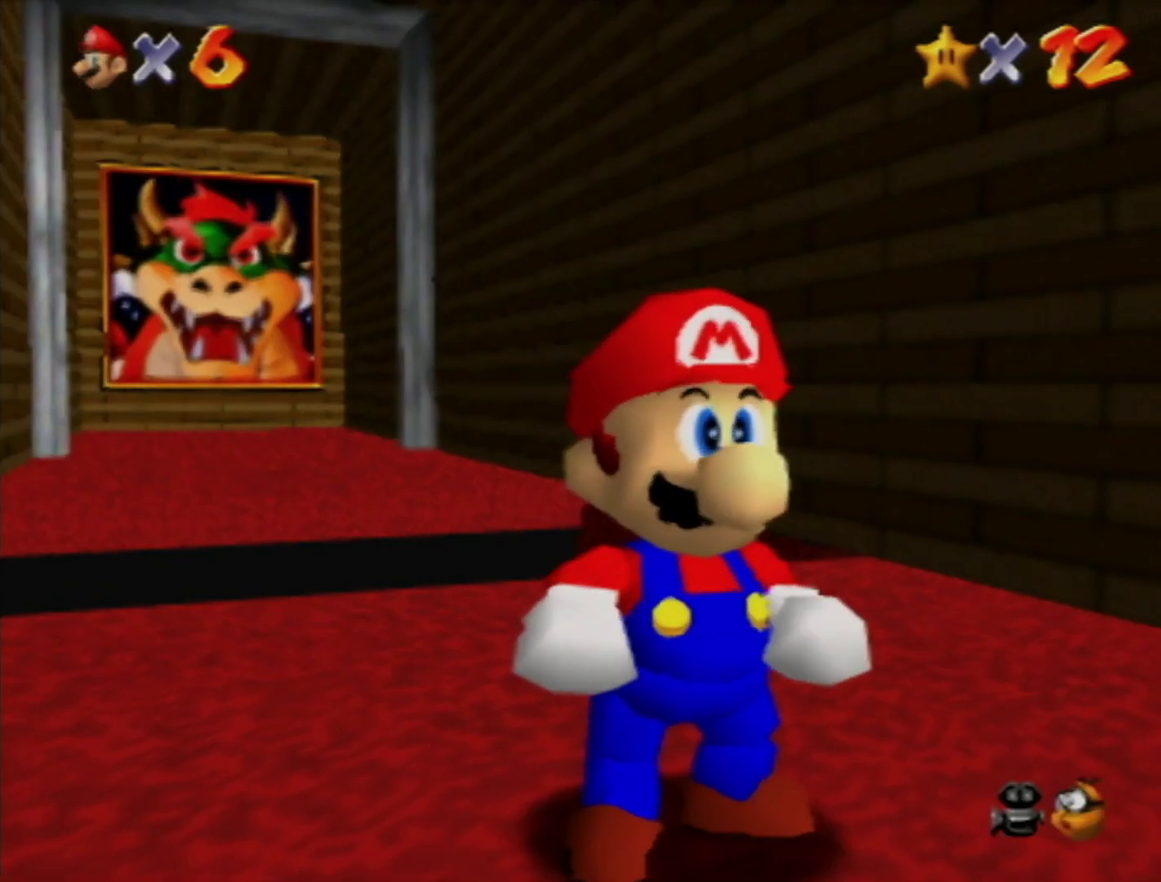
{"buttons": ["A", "Z"], "left_stick": "down-right", "events": [[267, "Z", "down"], [350, "A", "down"]]}
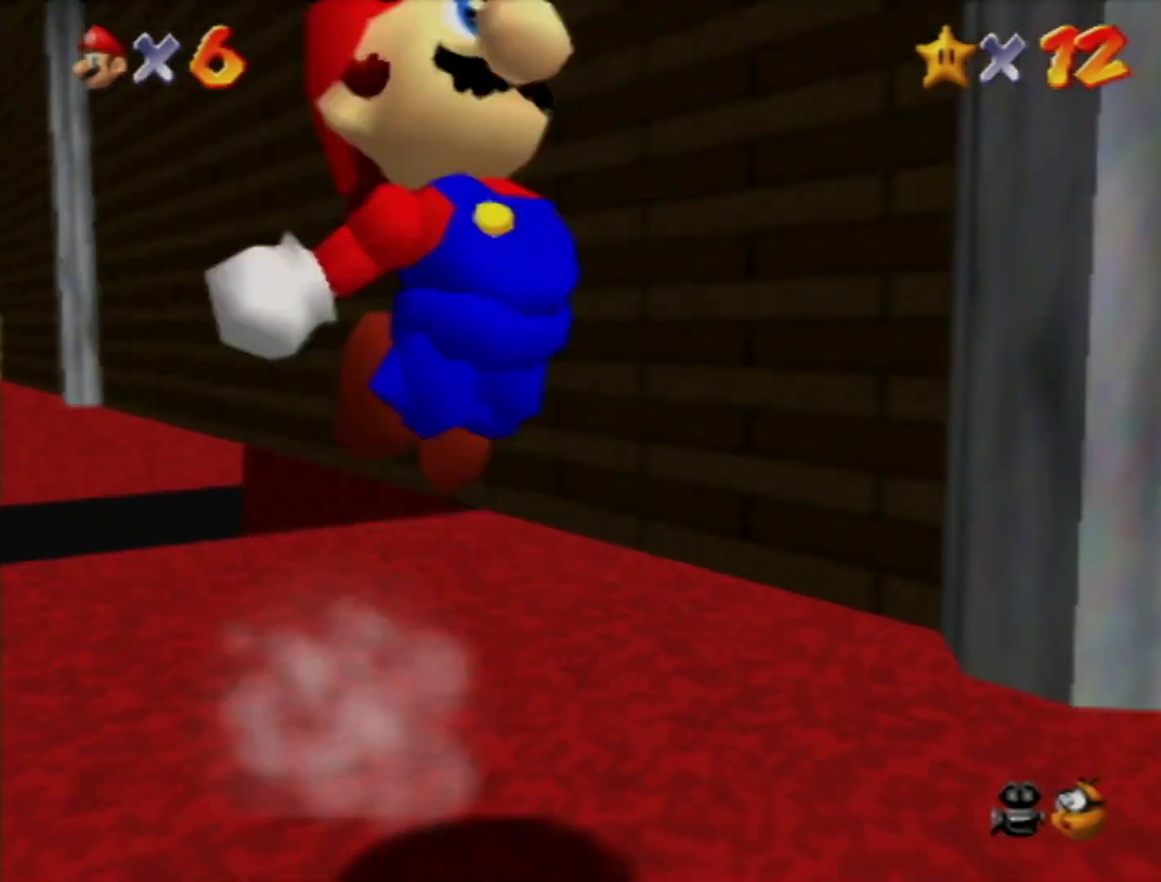
{"buttons": [], "left_stick": "right", "events": [[67, "Z", "up"], [100, "A", "up"], [433, "left_stick", "right"]]}
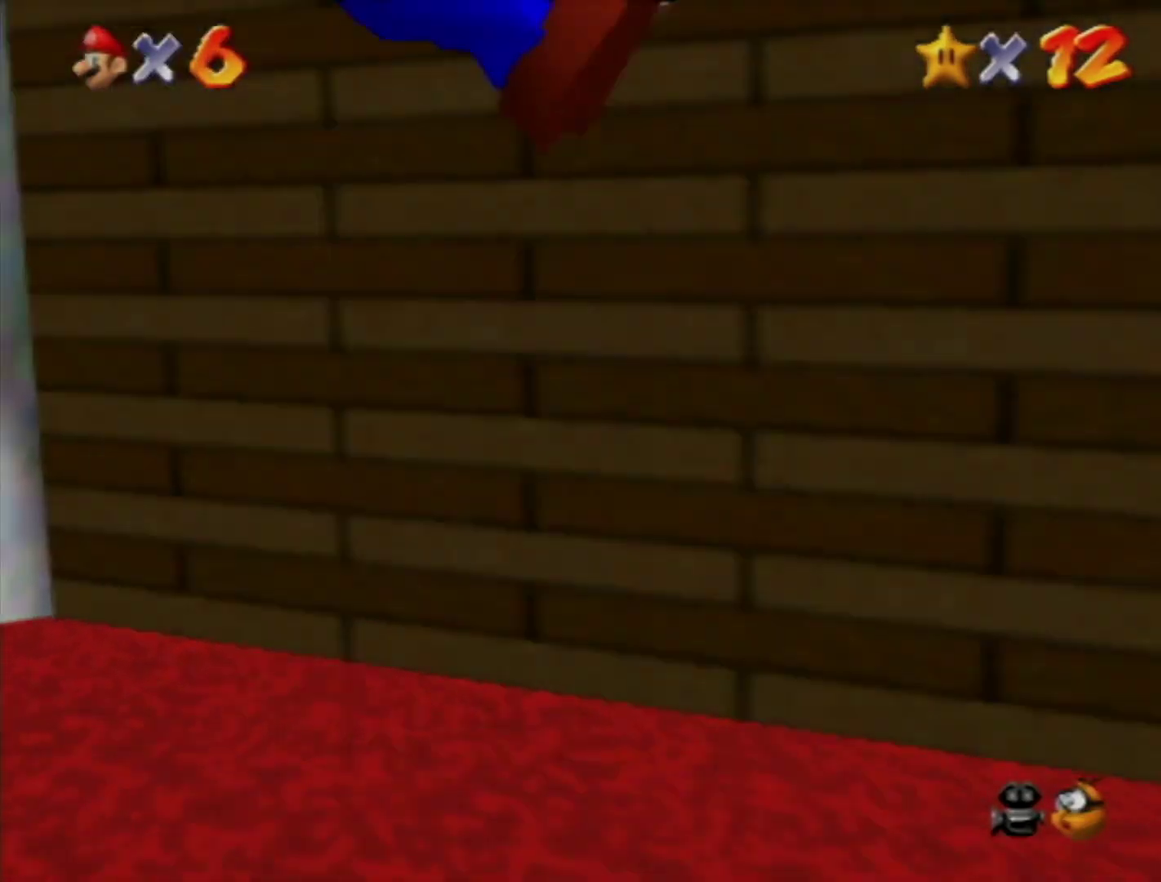
{"buttons": [], "left_stick": "up-right", "events": [[200, "left_stick", "up-right"]]}
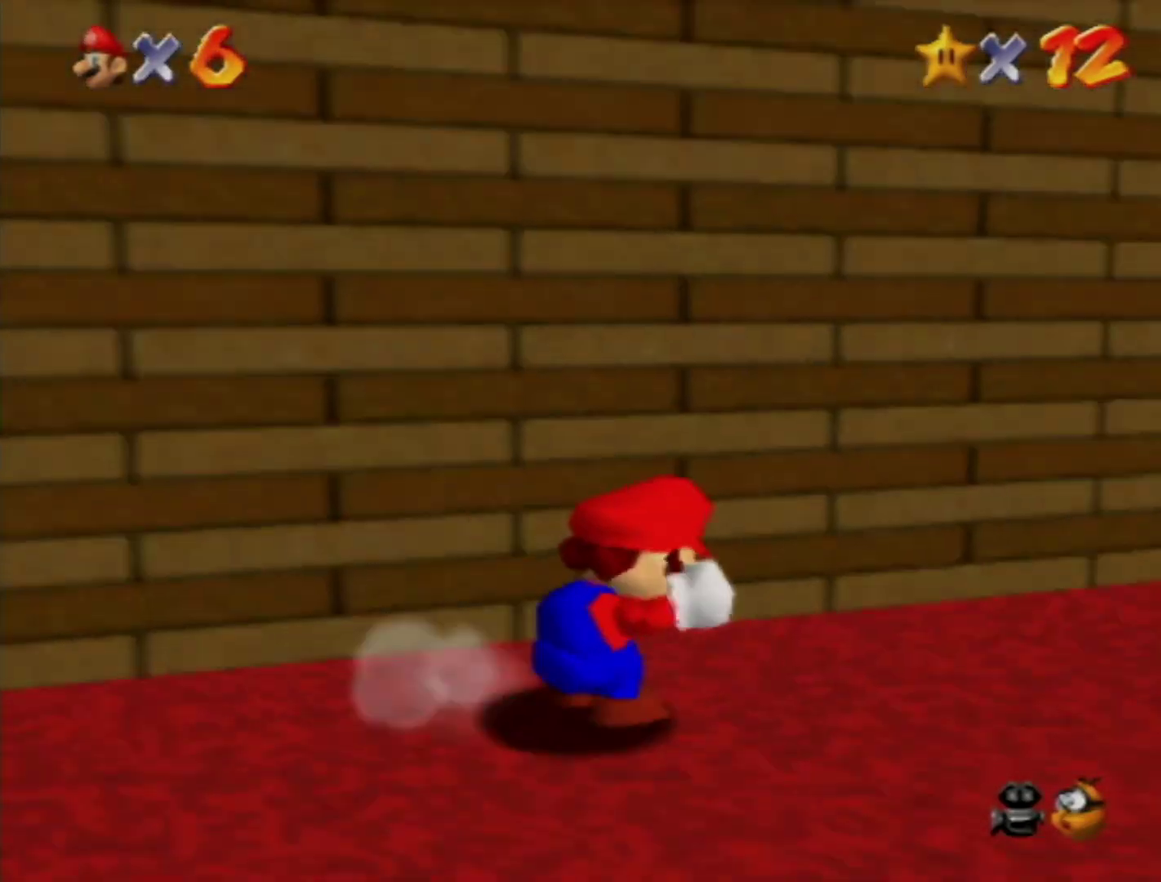
{"buttons": ["A"], "left_stick": "up-right", "events": [[100, "B", "down"], [183, "B", "up"], [433, "B", "down"], [467, "A", "down"], [500, "B", "up"]]}
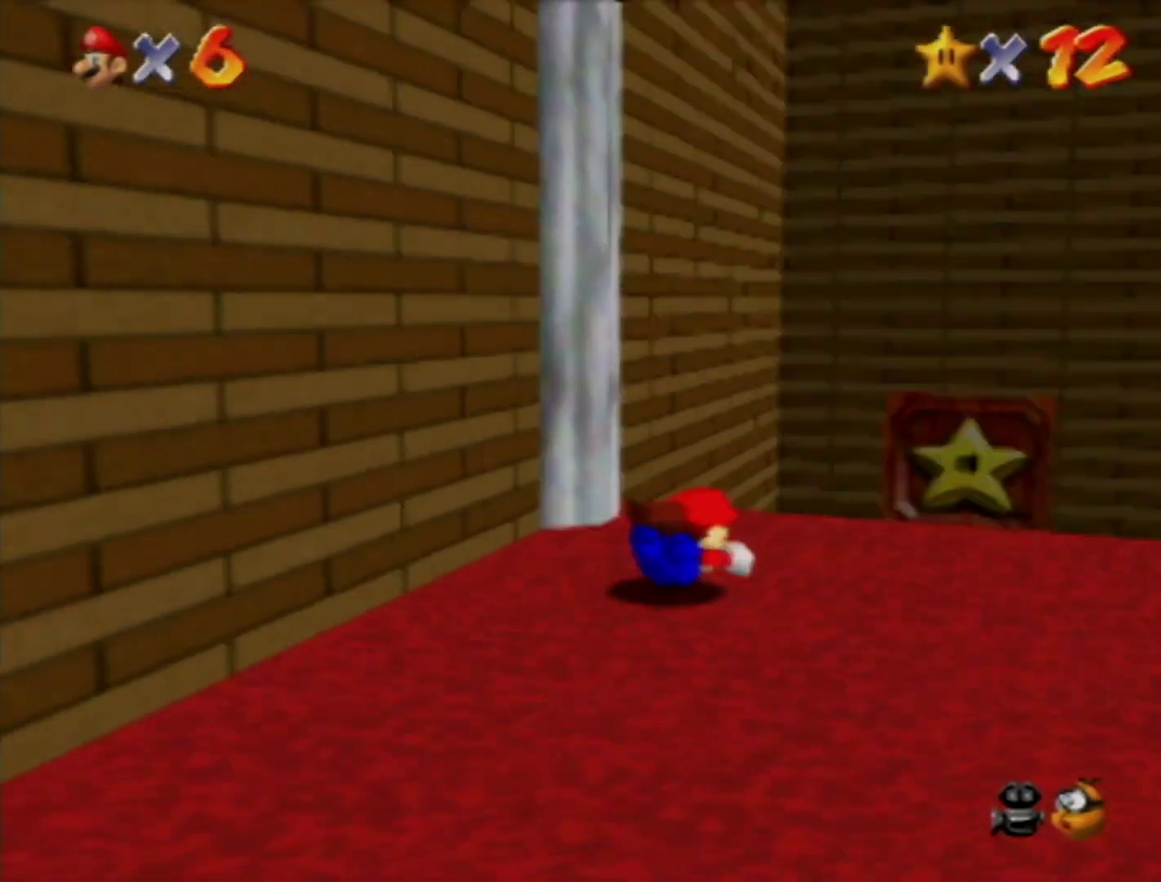
{"buttons": [], "left_stick": "up", "events": [[33, "A", "up"], [433, "left_stick", "up"]]}
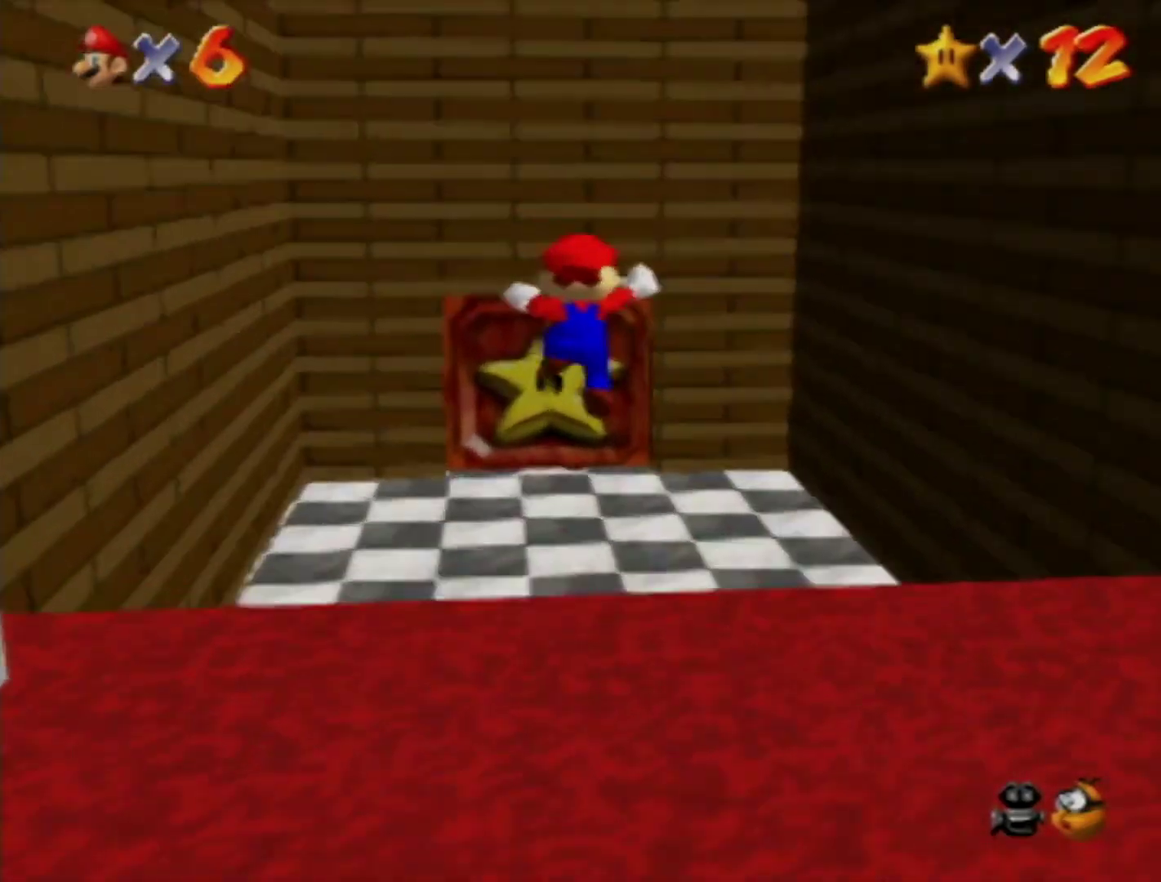
{"buttons": [], "left_stick": "up-right", "events": [[417, "left_stick", "up-right"]]}
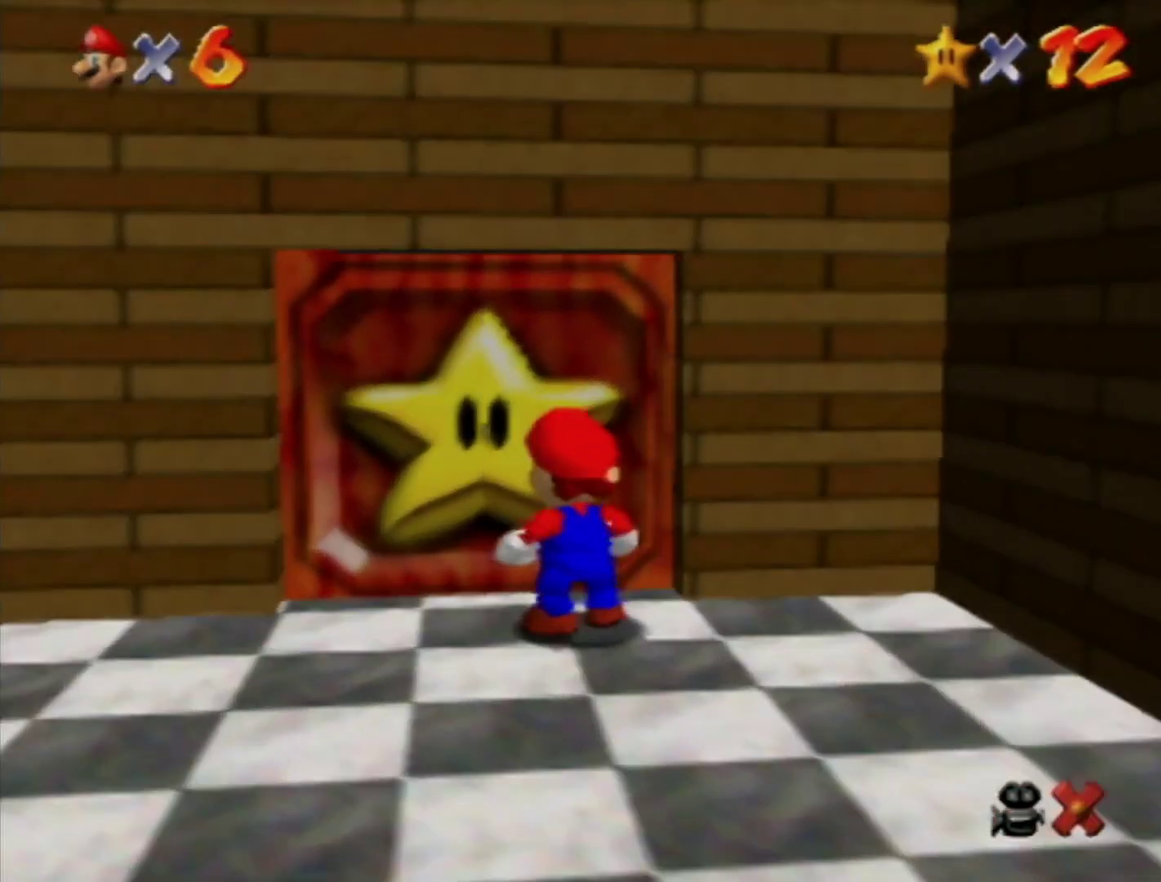
{"buttons": [], "left_stick": "center", "events": [[33, "left_stick", "up"], [100, "left_stick", "center"]]}
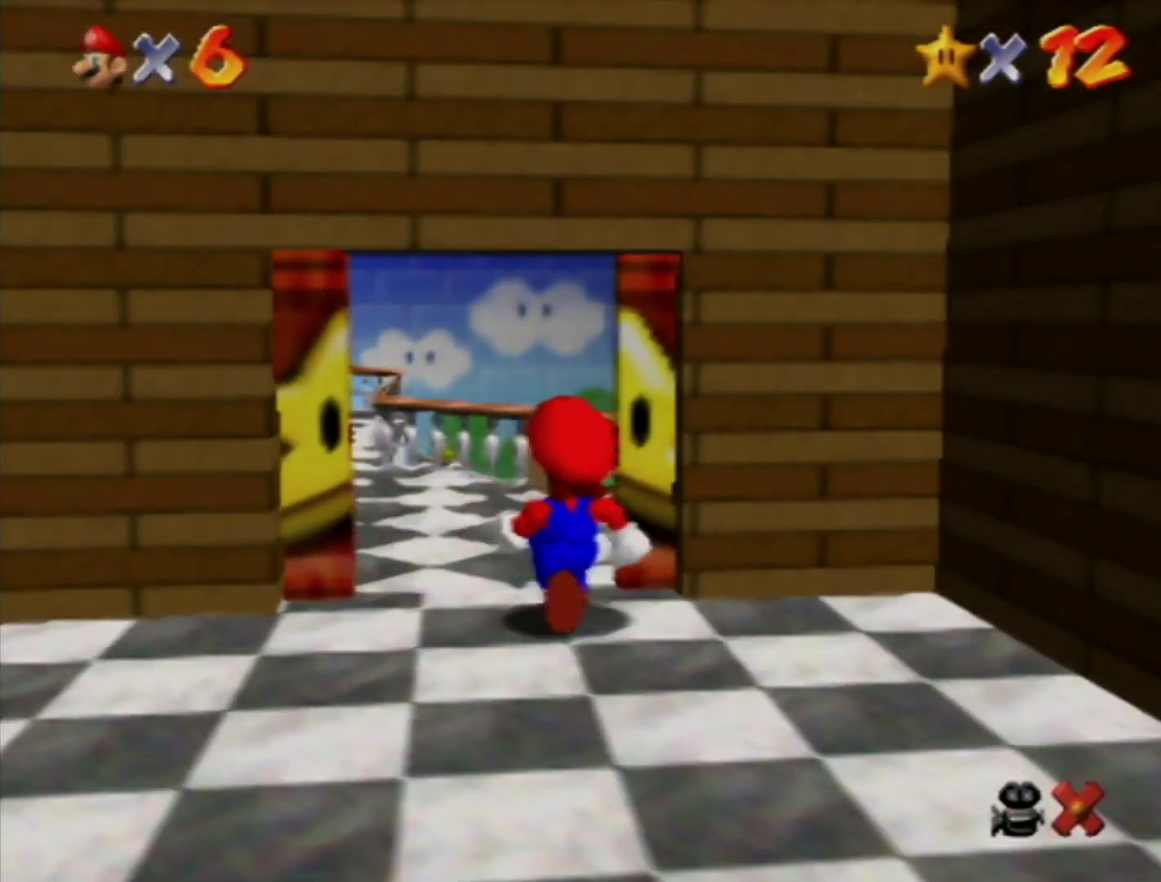
{"buttons": [], "left_stick": "left", "events": [[433, "left_stick", "left"]]}
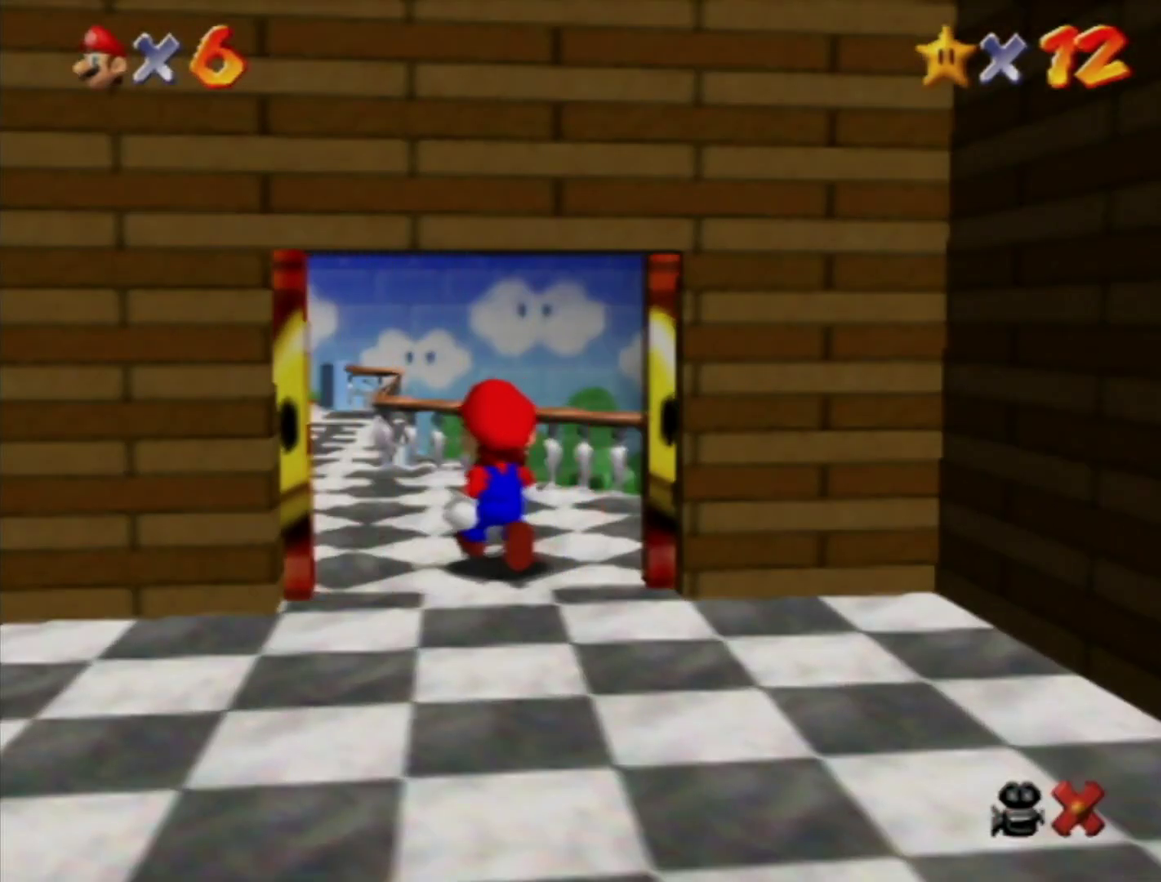
{"buttons": [], "left_stick": "left", "events": []}
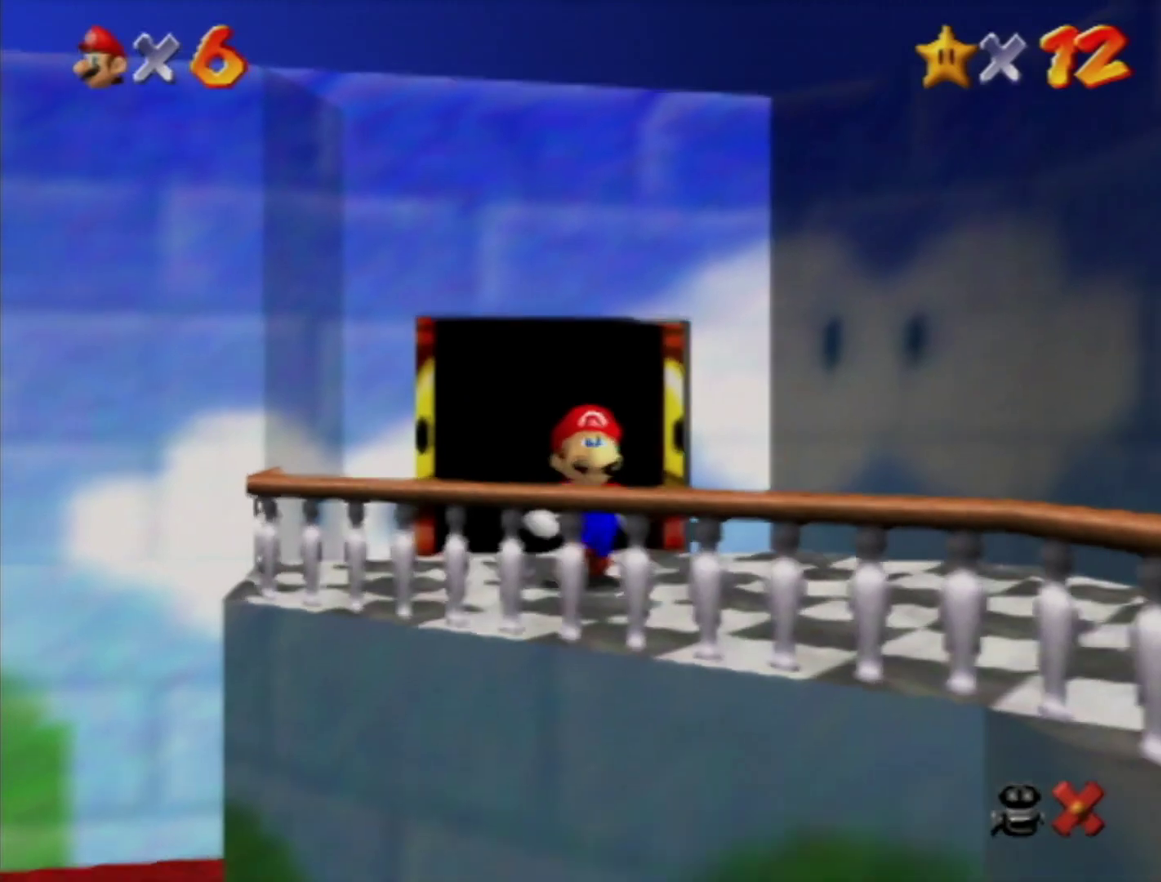
{"buttons": [], "left_stick": "left", "events": [[283, "A", "down"], [400, "B", "down"], [483, "A", "up"], [483, "B", "up"]]}
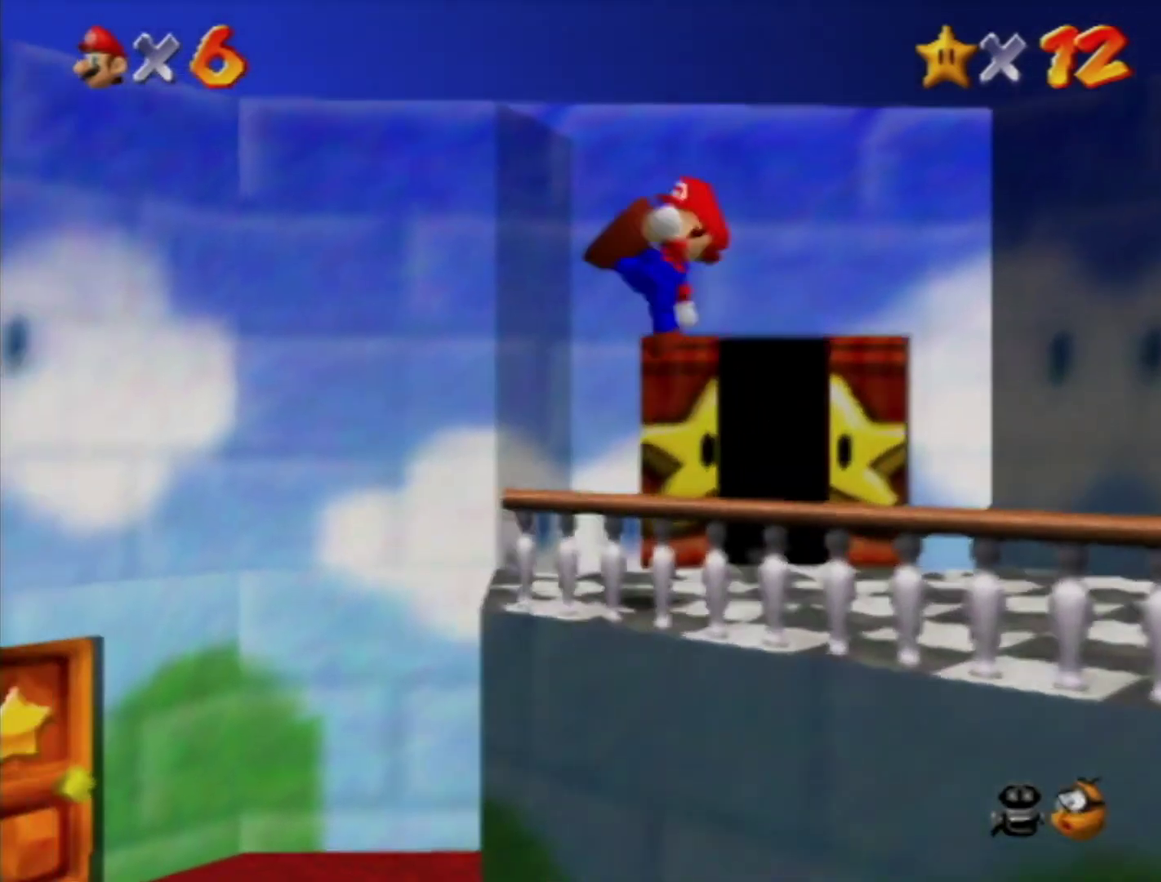
{"buttons": [], "left_stick": "left", "events": []}
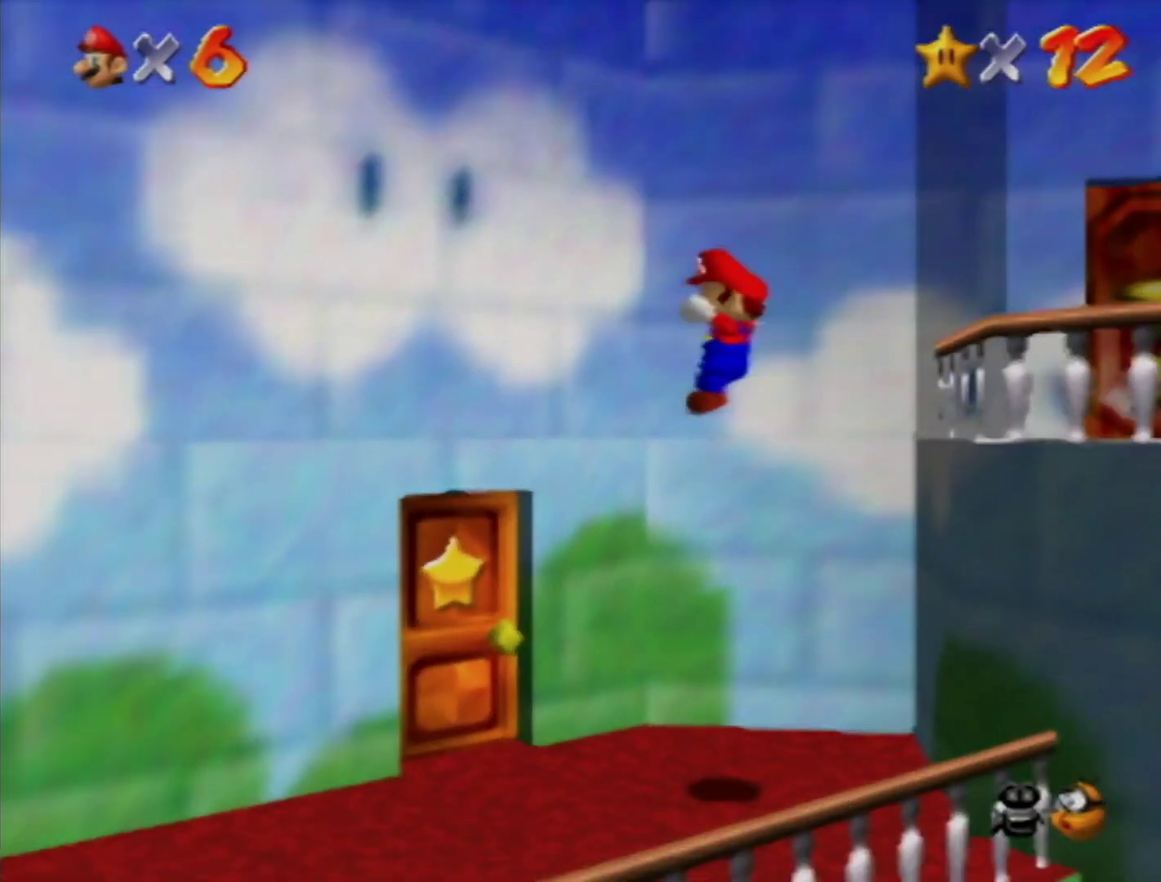
{"buttons": [], "left_stick": "up", "events": [[67, "left_stick", "center"], [150, "left_stick", "up-left"], [217, "left_stick", "up"]]}